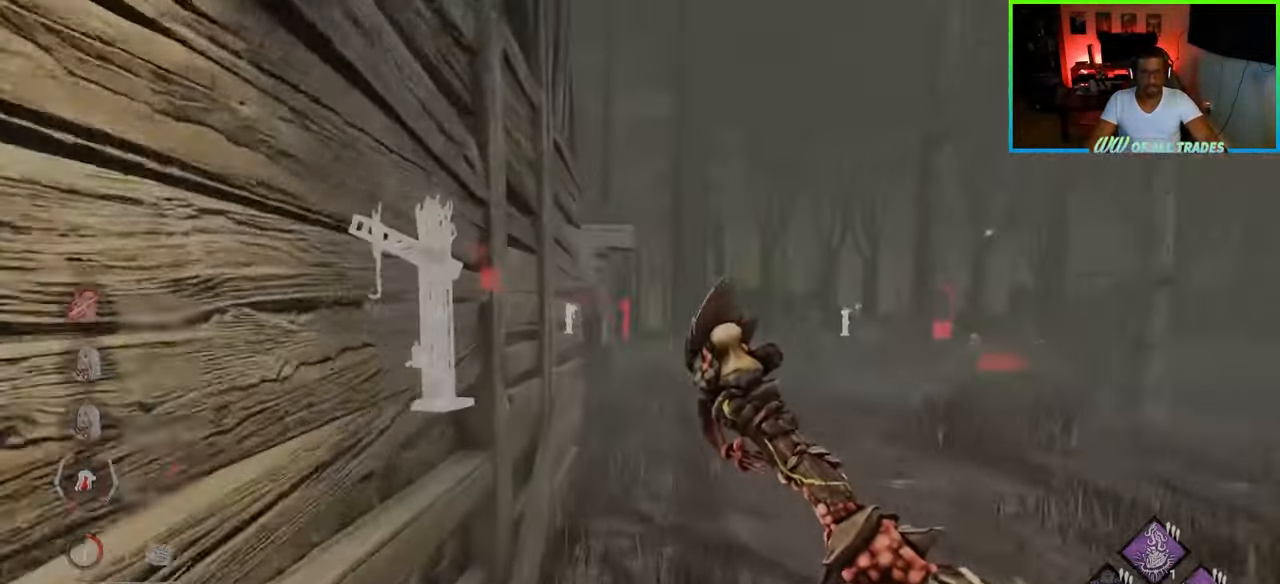
Gameplay with keyboard and mouse; each line is a JSON object with the keys and mouse buttons held at the frame after it. "events" lists presses ("down") and releases ("up") of "a", "ctrl", "d", "e", "f", "q", "r", "s", "shift", "space", "tab", "w", "mouse_left", "mouse_wheel", "mouse_right", "mouse_mb4" and "mouse_mb5" between this image and that frame as [ms after this image, input, new state], when the widget could be followed in between. "mouse_left", "mouse_wheel", "mouse_right", "mouse_mb4", "mouse_mb5" = the "left", "wheel", "right", "mb4", "mb5" buttons of the "mouse" list. No other keys are recorded. "wheel" means that the mouse wheel is clicked or scrolled. Not read: mouse_move.
{"keys": ["d", "shift", "w"], "mouse": [], "events": [[83, "d", "down"], [200, "d", "up"], [283, "d", "down"]]}
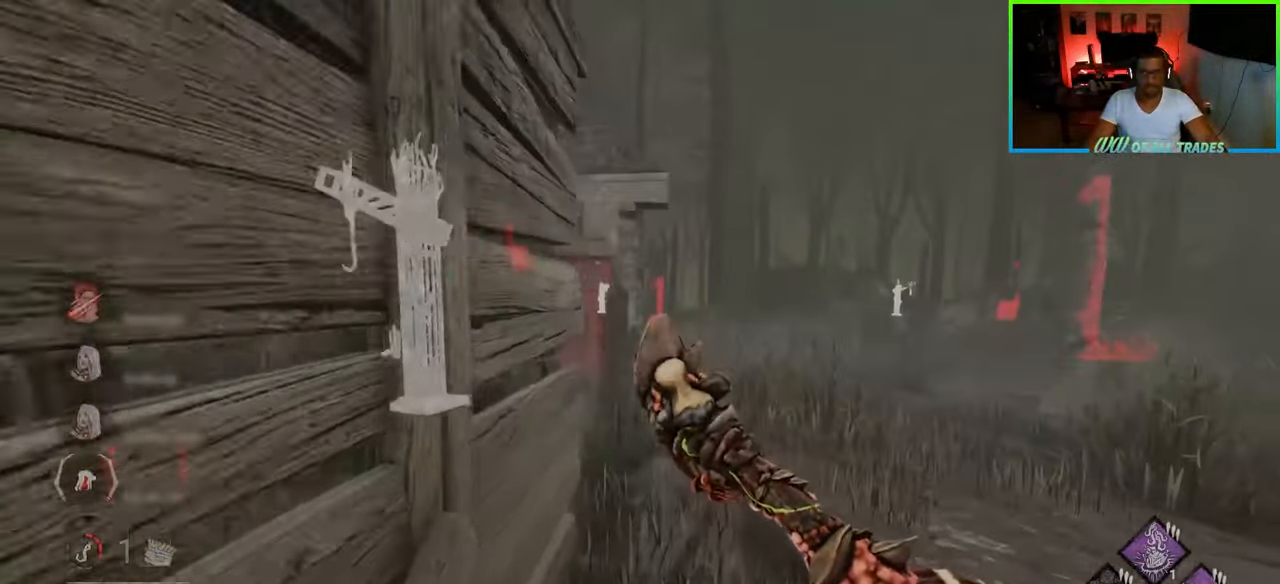
{"keys": ["shift", "w"], "mouse": [], "events": [[100, "d", "up"], [250, "d", "down"], [500, "d", "up"]]}
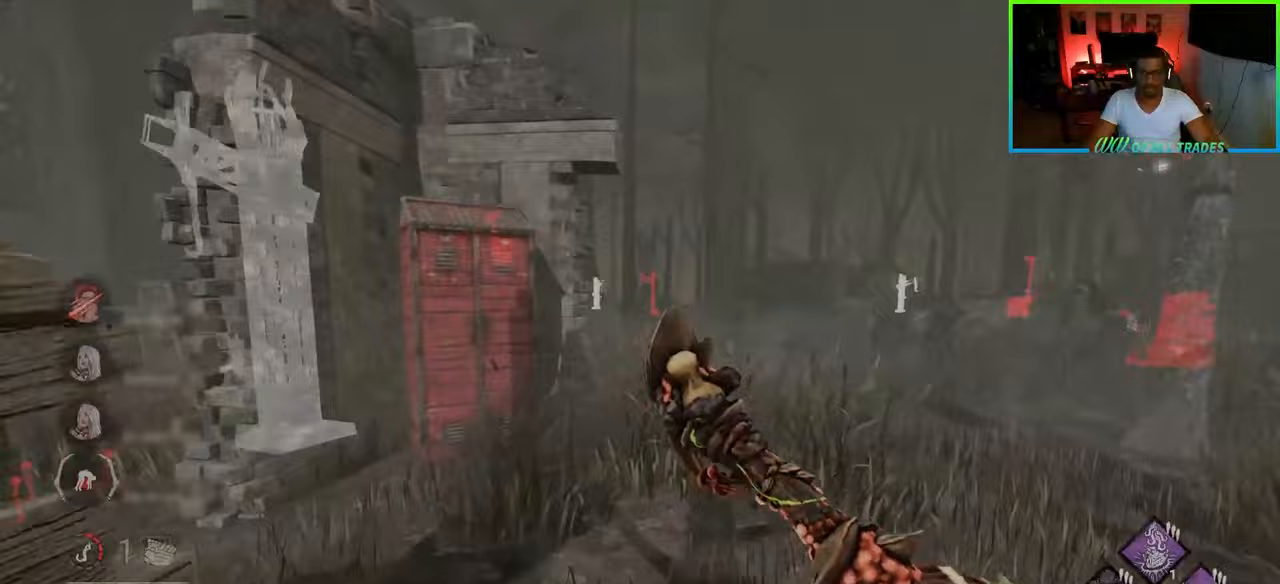
{"keys": ["a", "shift", "w"], "mouse": [], "events": [[467, "a", "down"]]}
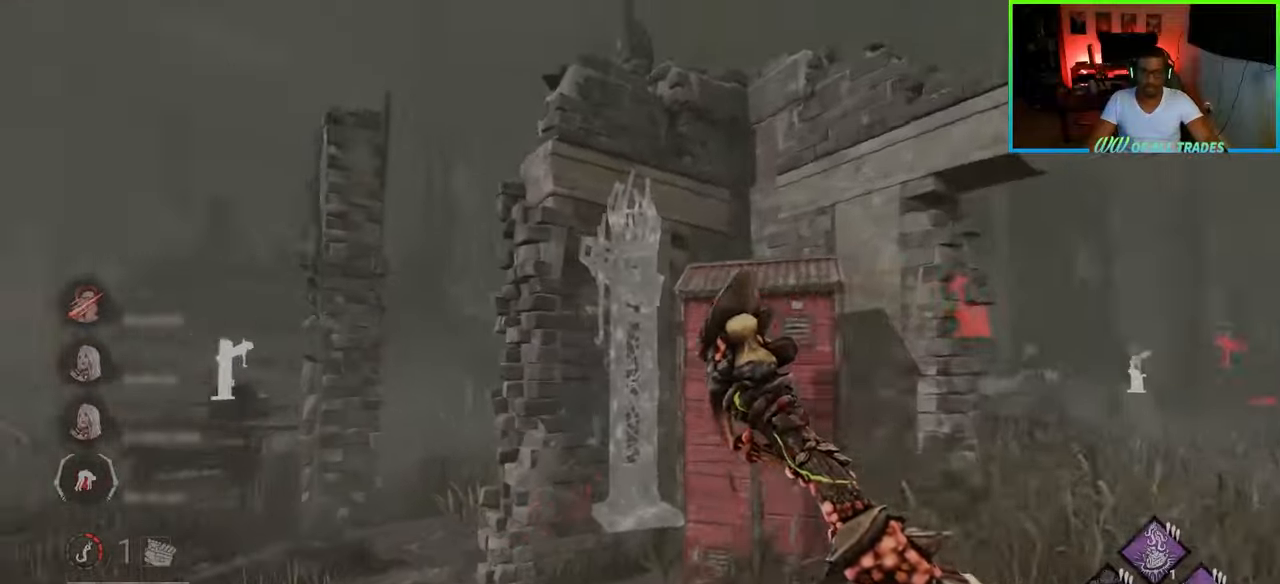
{"keys": ["a", "shift", "w"], "mouse": [], "events": []}
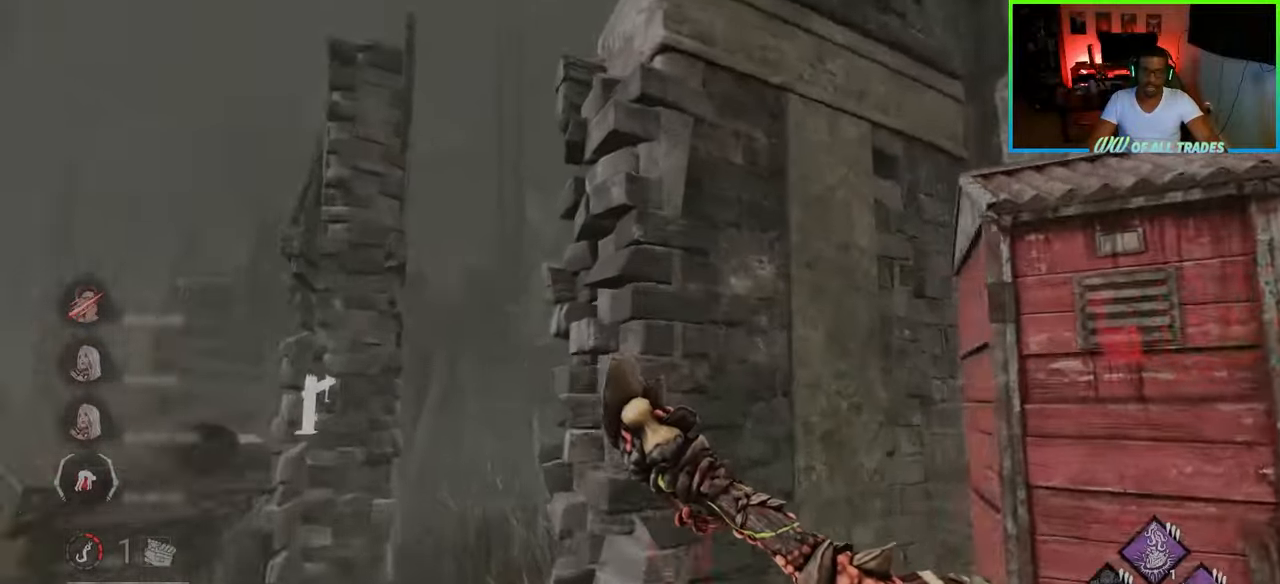
{"keys": ["a", "shift", "w"], "mouse": [], "events": []}
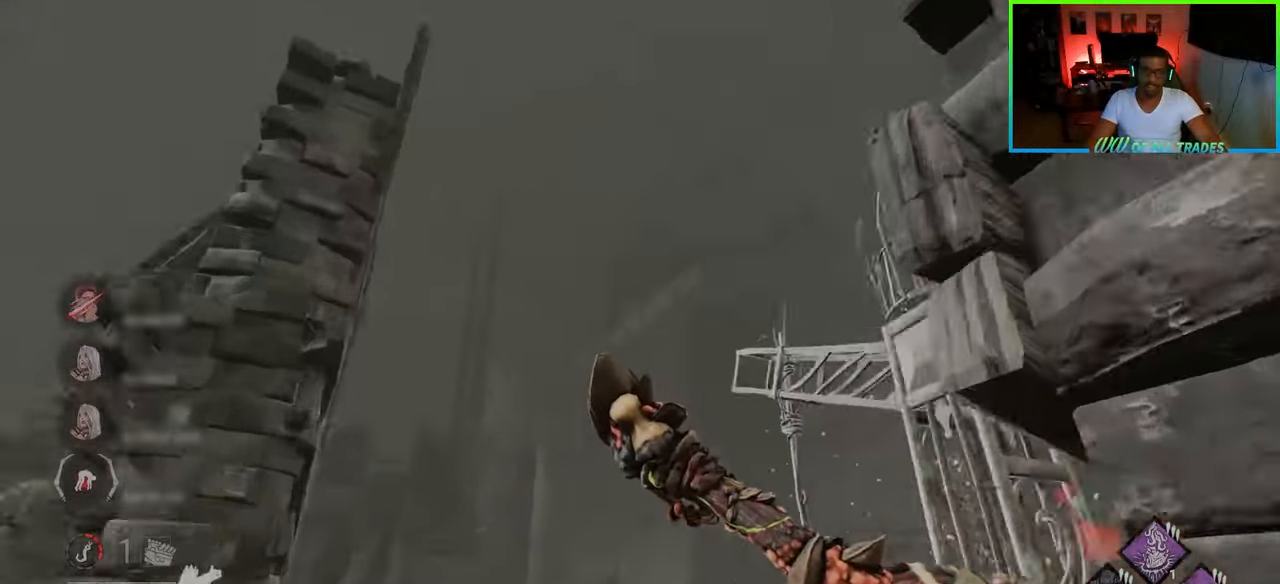
{"keys": ["a", "shift", "w"], "mouse": [], "events": []}
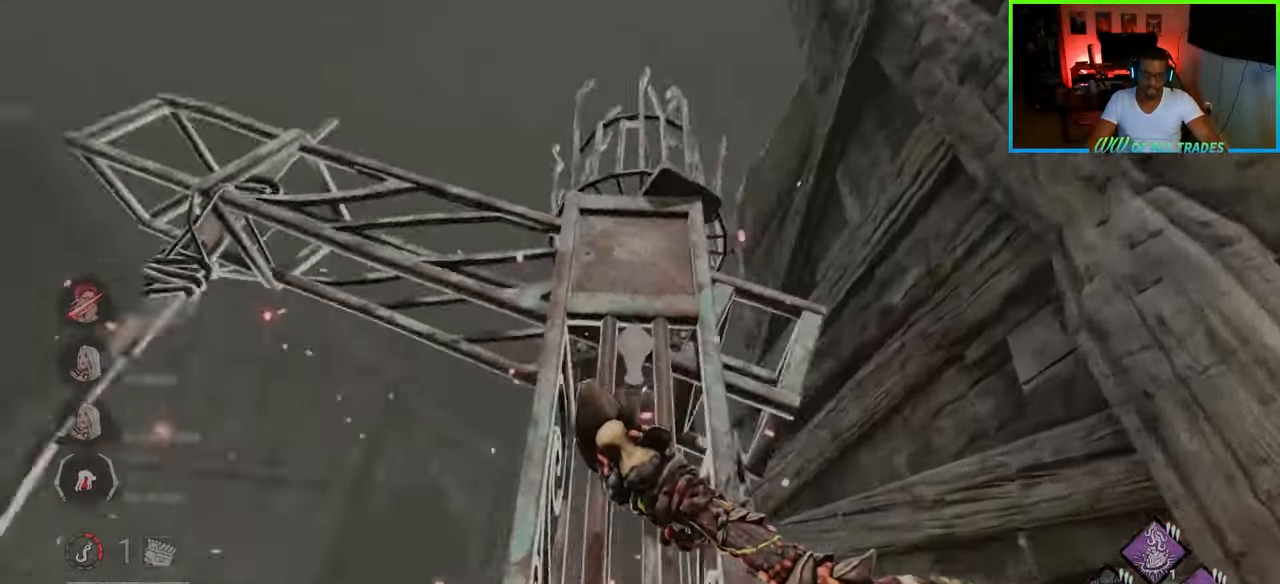
{"keys": ["a", "shift", "space", "w"], "mouse": [], "events": [[100, "space", "down"], [183, "space", "up"], [233, "space", "down"]]}
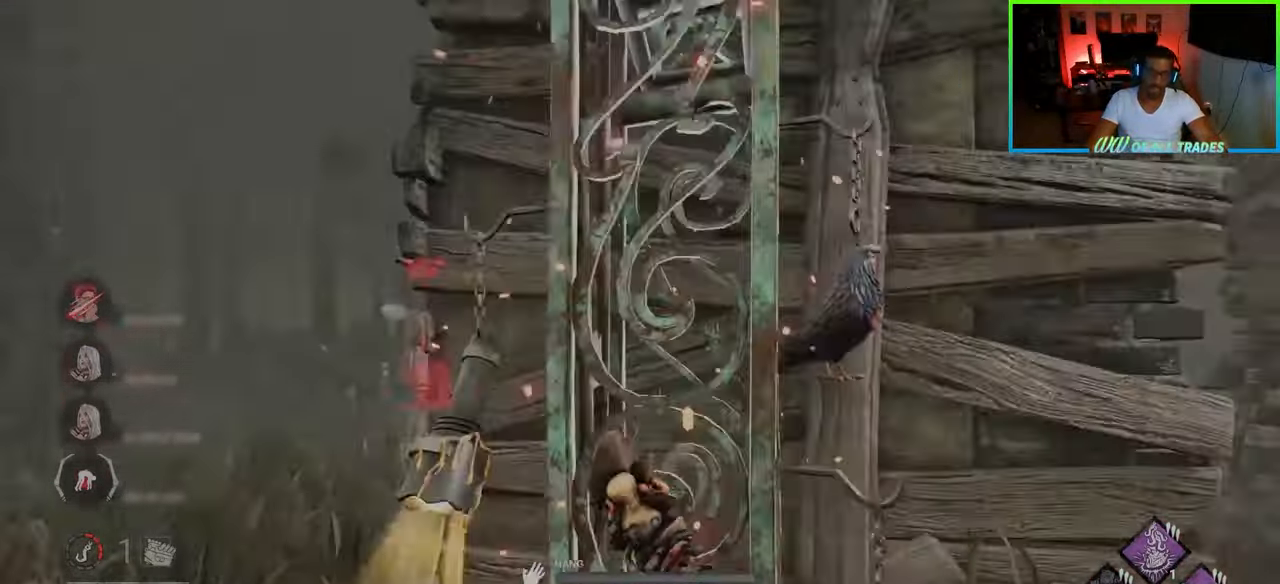
{"keys": ["a", "w"], "mouse": [], "events": [[33, "space", "up"], [83, "shift", "up"], [100, "a", "up"], [133, "w", "up"], [217, "d", "down"], [300, "w", "down"], [367, "d", "up"], [400, "a", "down"]]}
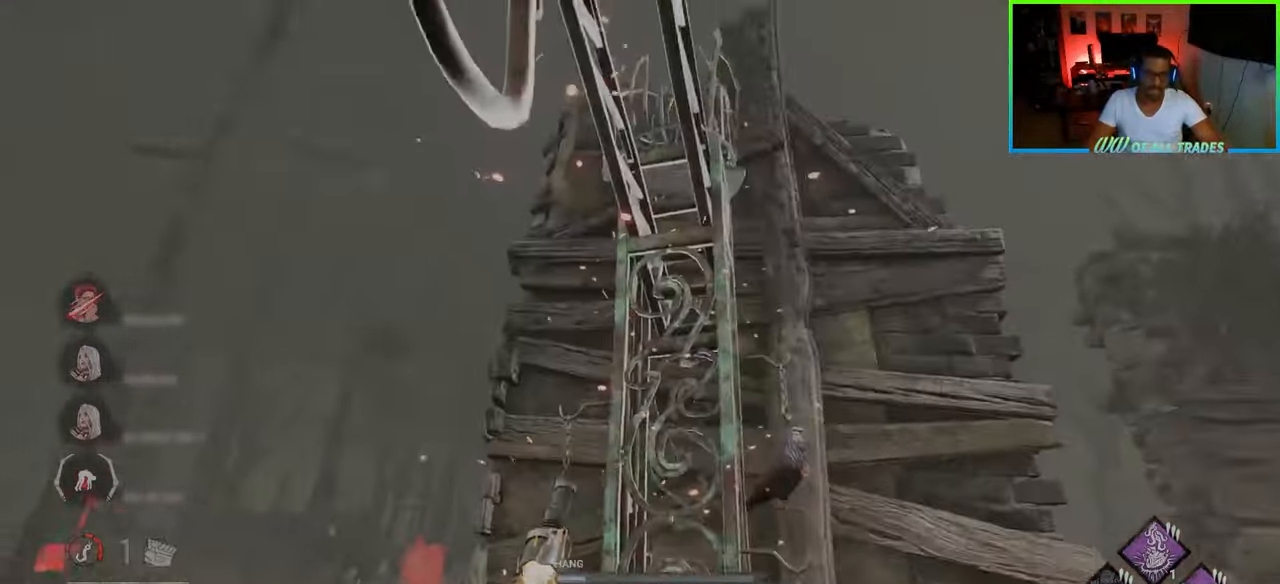
{"keys": ["a", "w"], "mouse": [], "events": [[150, "shift", "down"], [317, "shift", "up"]]}
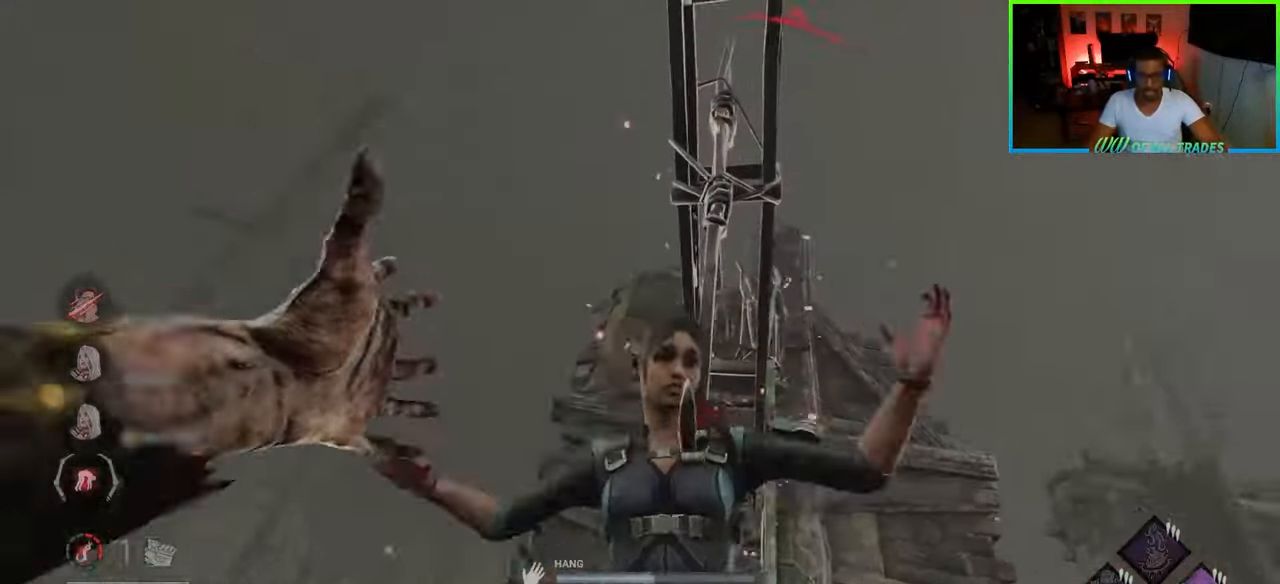
{"keys": ["a", "w"], "mouse": [], "events": []}
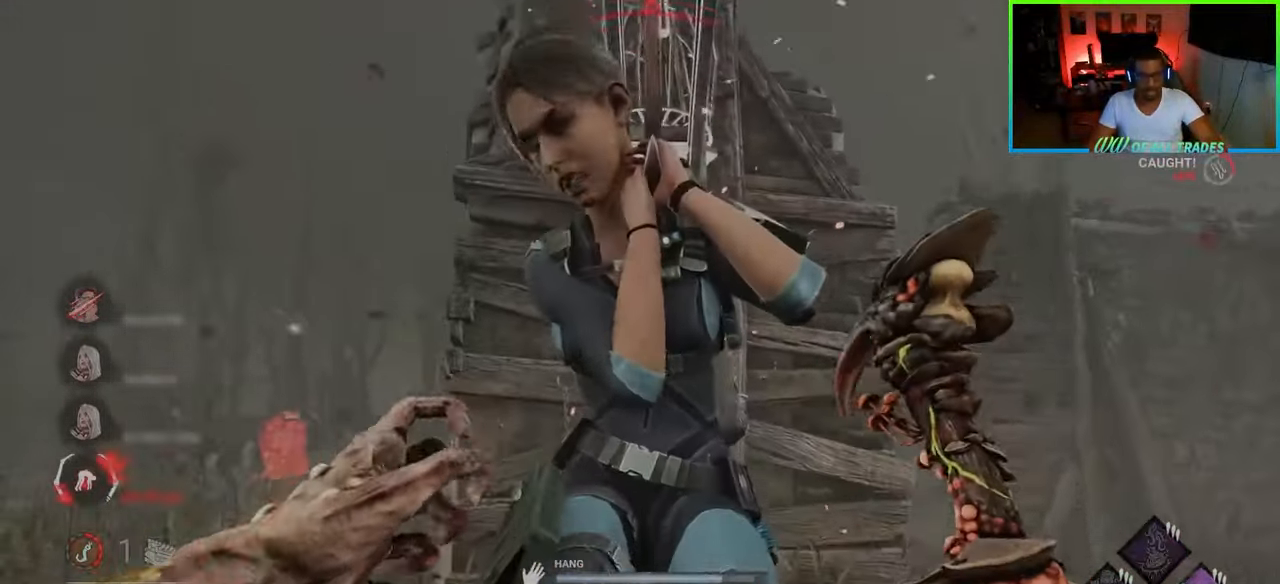
{"keys": ["a", "w"], "mouse": [], "events": []}
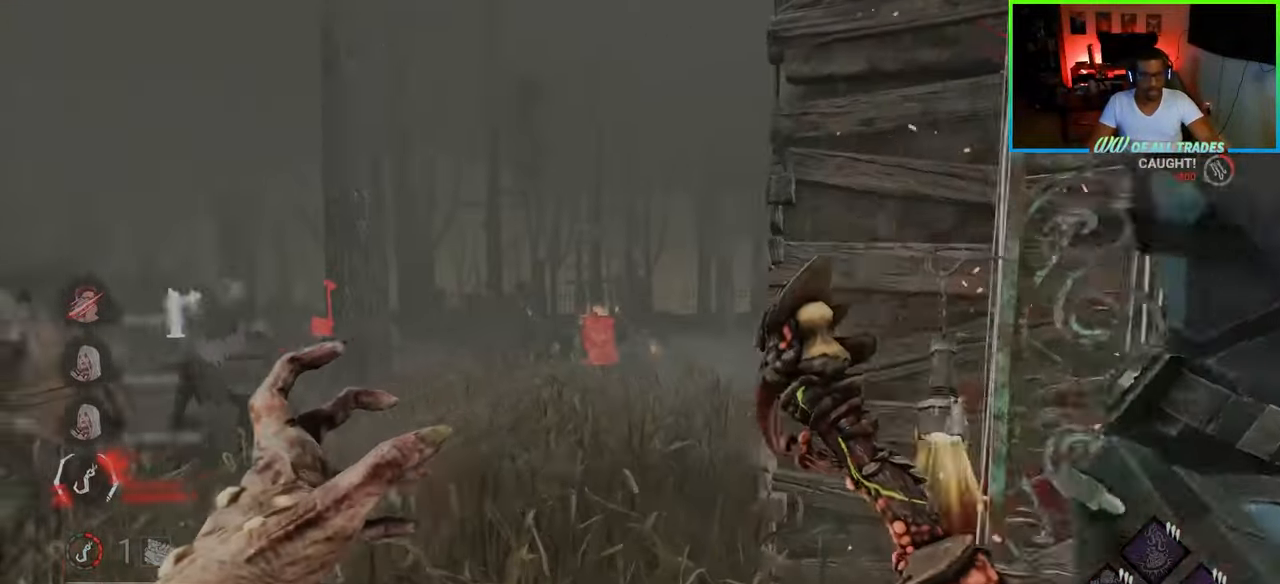
{"keys": ["w"], "mouse": [], "events": [[100, "a", "up"]]}
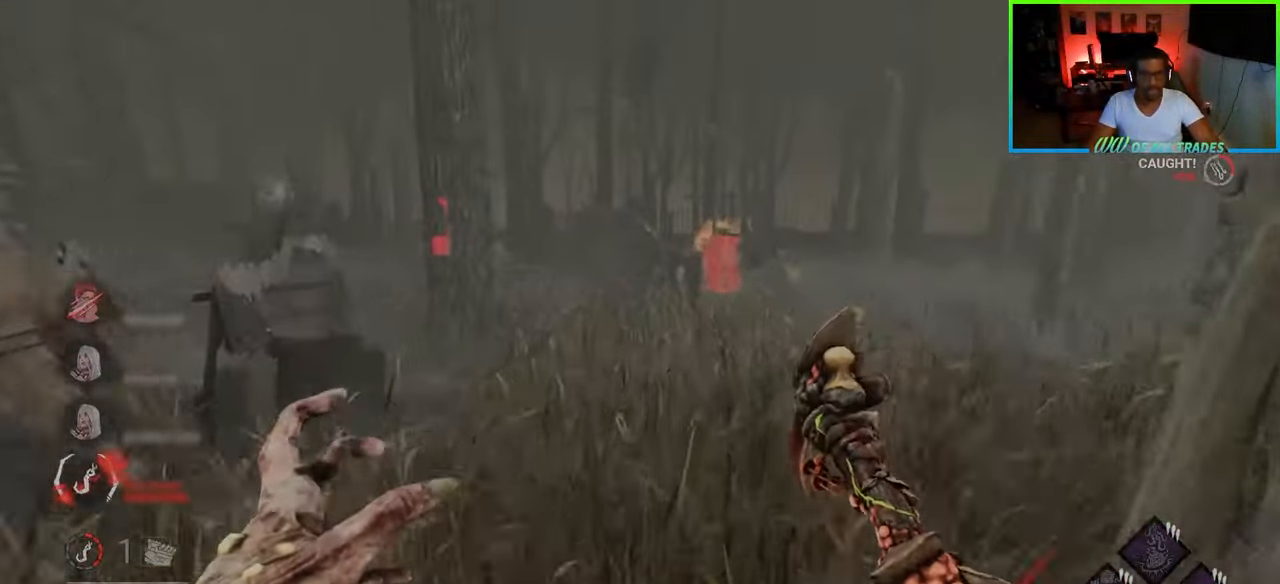
{"keys": ["a", "w"], "mouse": [], "events": [[500, "a", "down"]]}
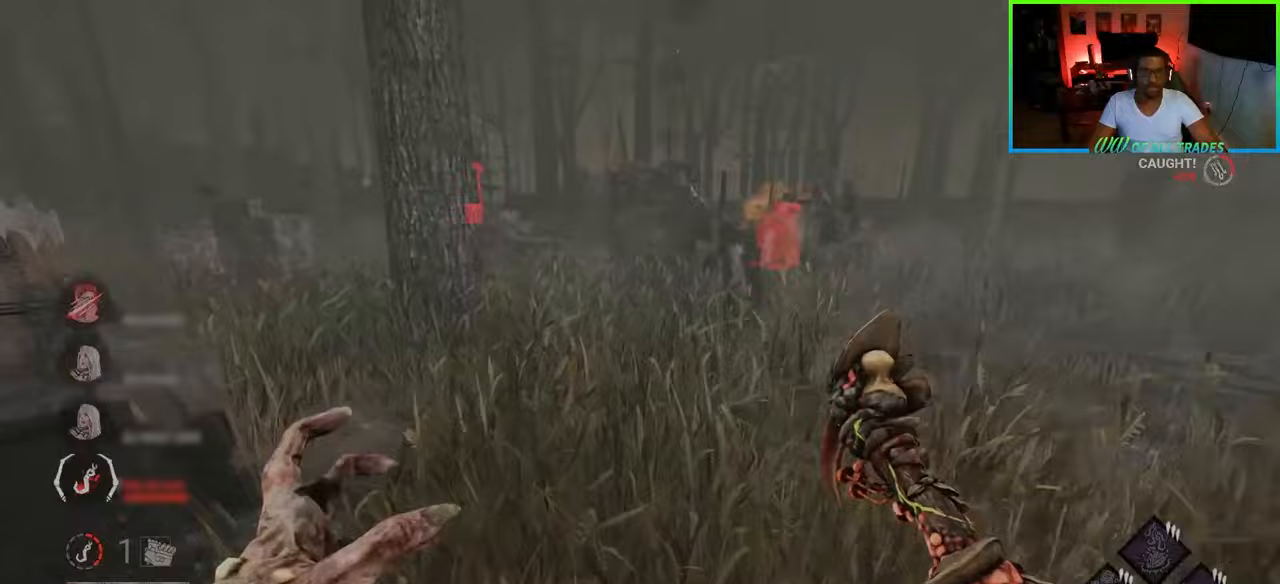
{"keys": ["w"], "mouse": [], "events": [[133, "a", "up"]]}
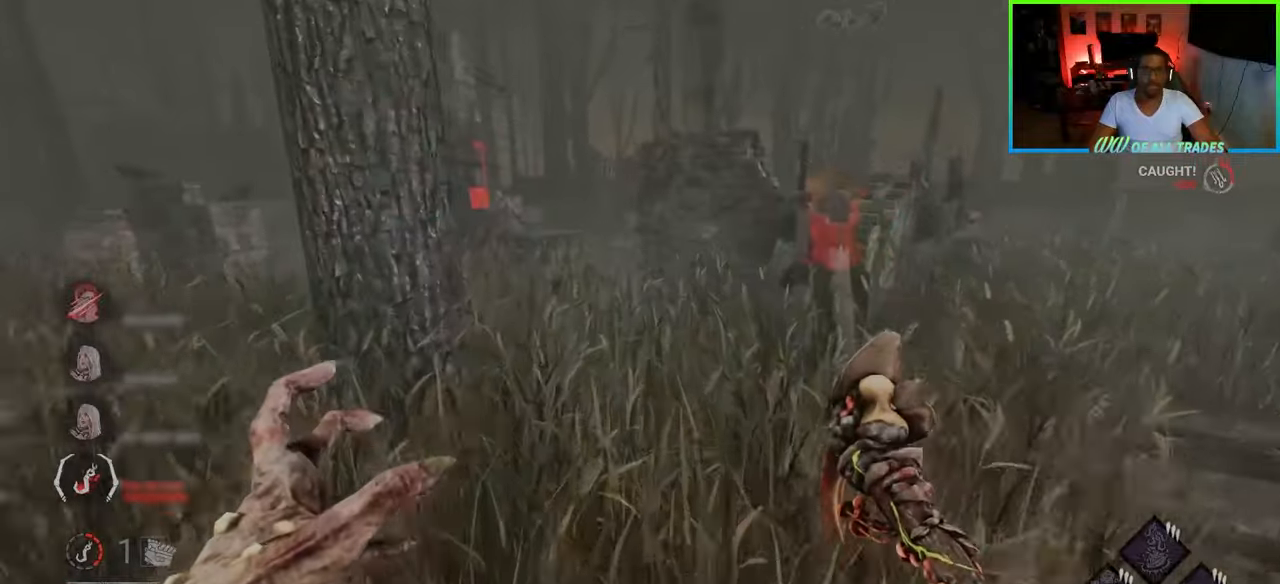
{"keys": ["w"], "mouse": [], "events": []}
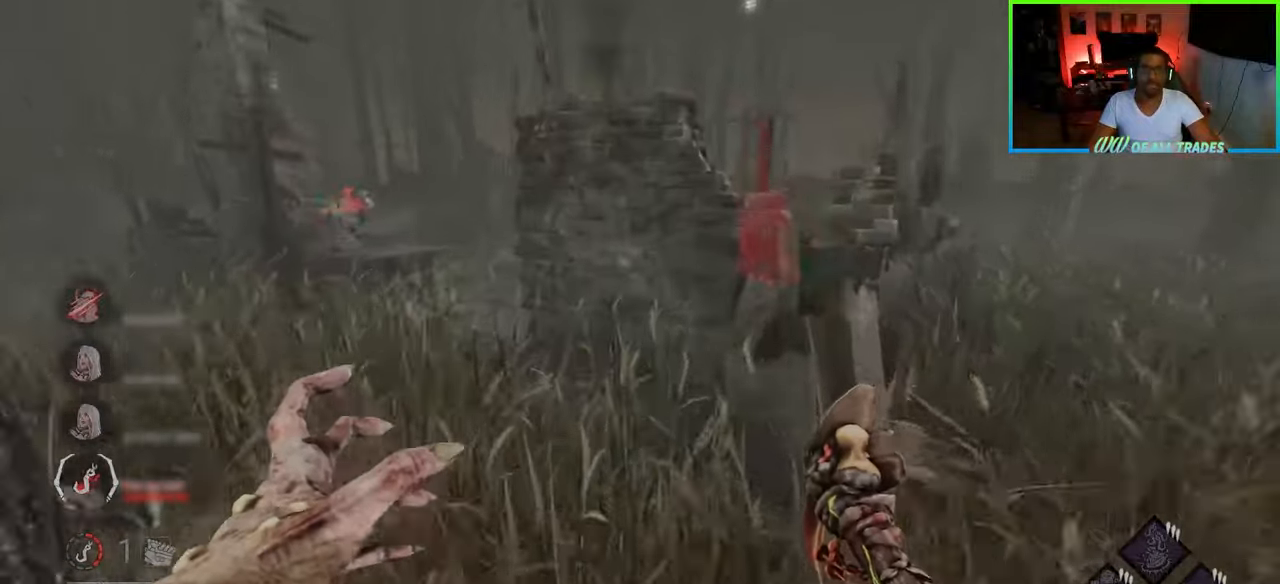
{"keys": ["a", "w"], "mouse": [], "events": [[133, "a", "down"]]}
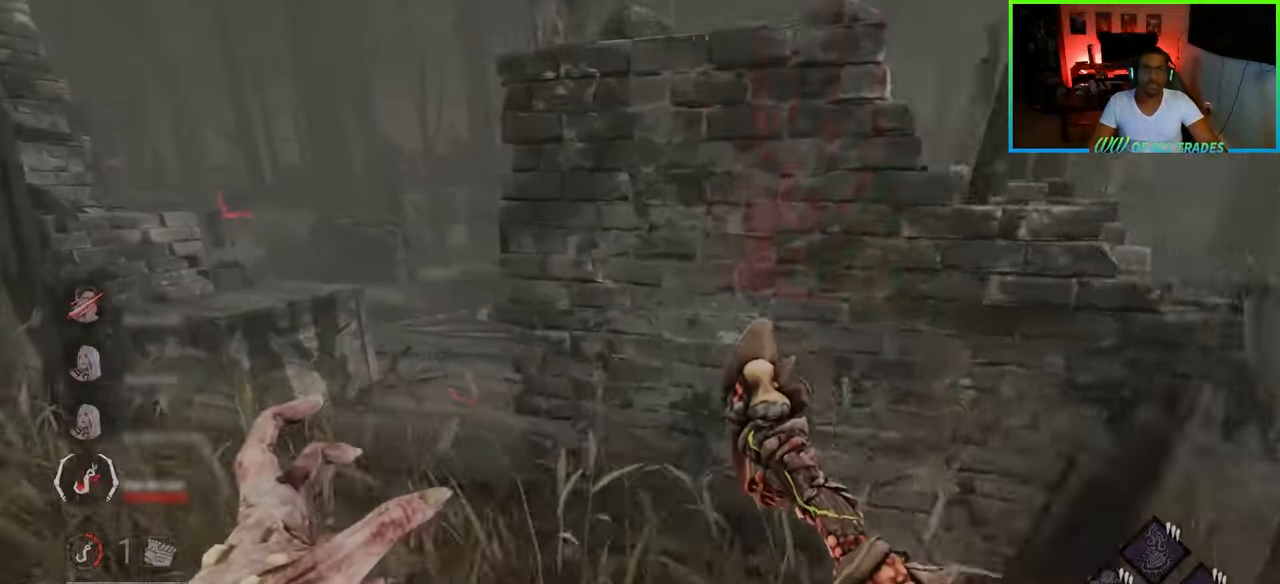
{"keys": ["w"], "mouse": [], "events": [[383, "a", "up"]]}
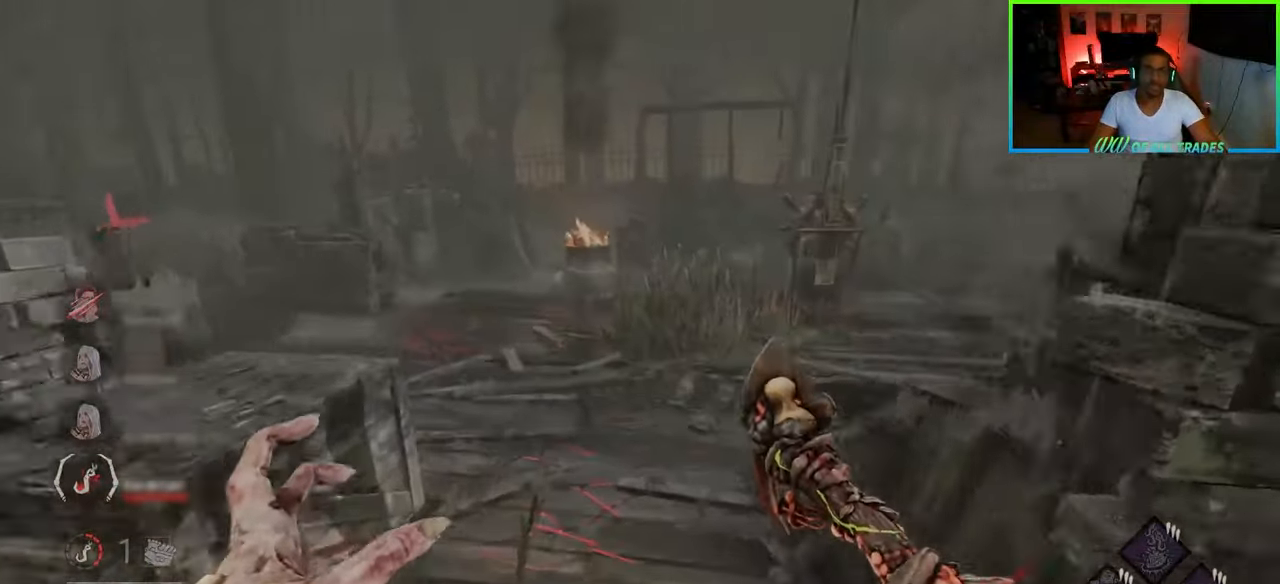
{"keys": ["w"], "mouse": [], "events": []}
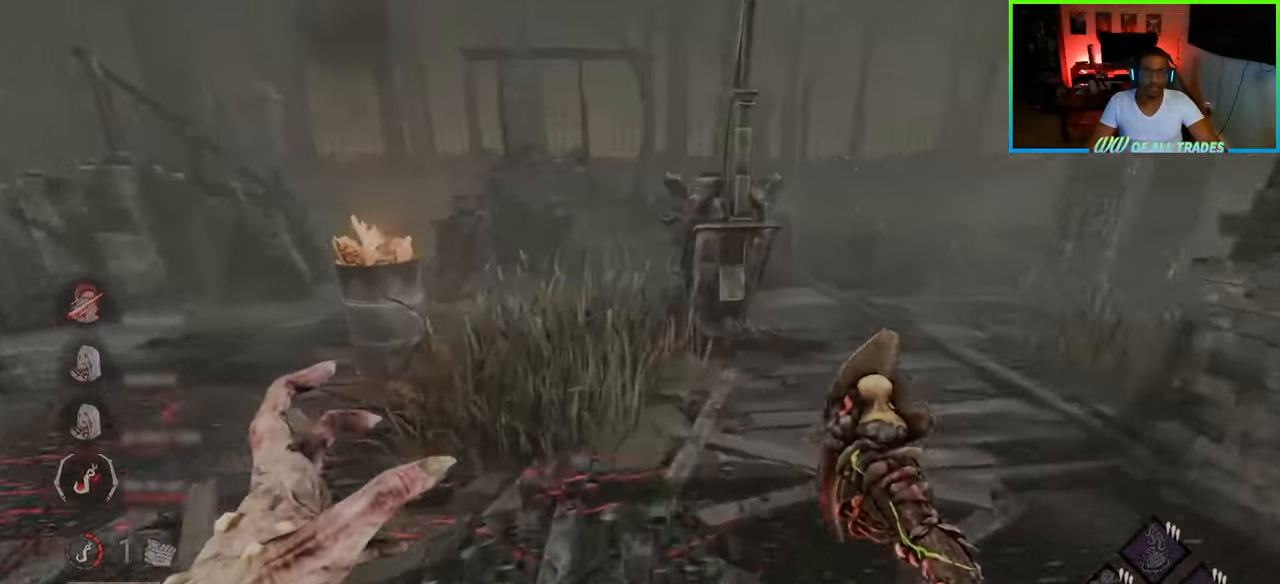
{"keys": ["w"], "mouse": [], "events": []}
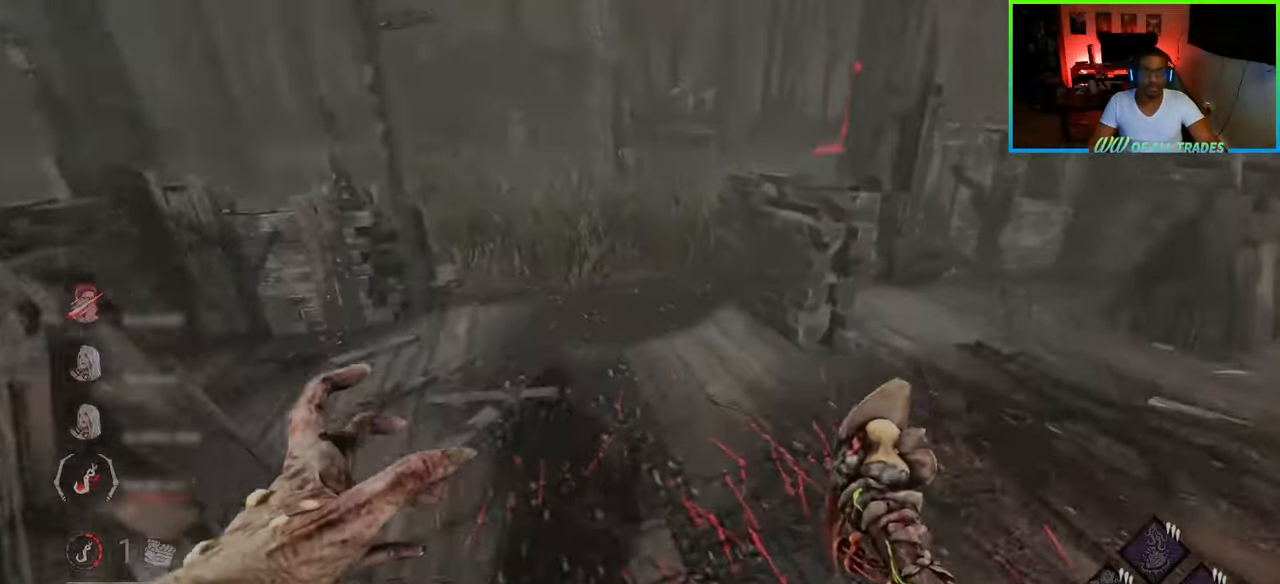
{"keys": ["w"], "mouse": [], "events": []}
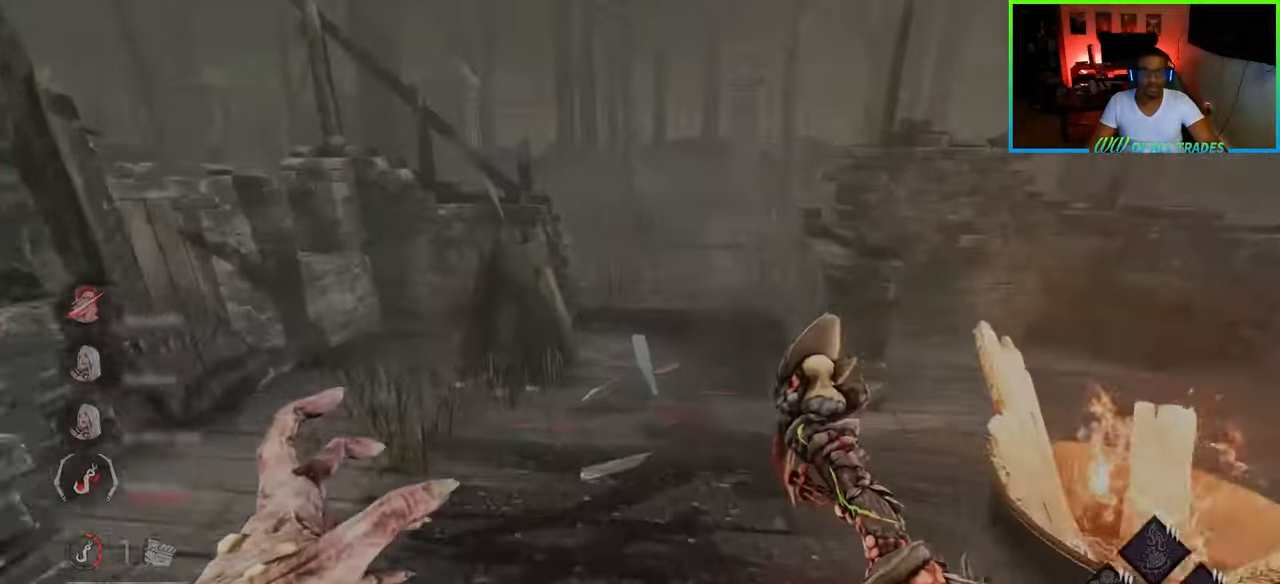
{"keys": ["a", "w"], "mouse": [], "events": [[83, "a", "down"]]}
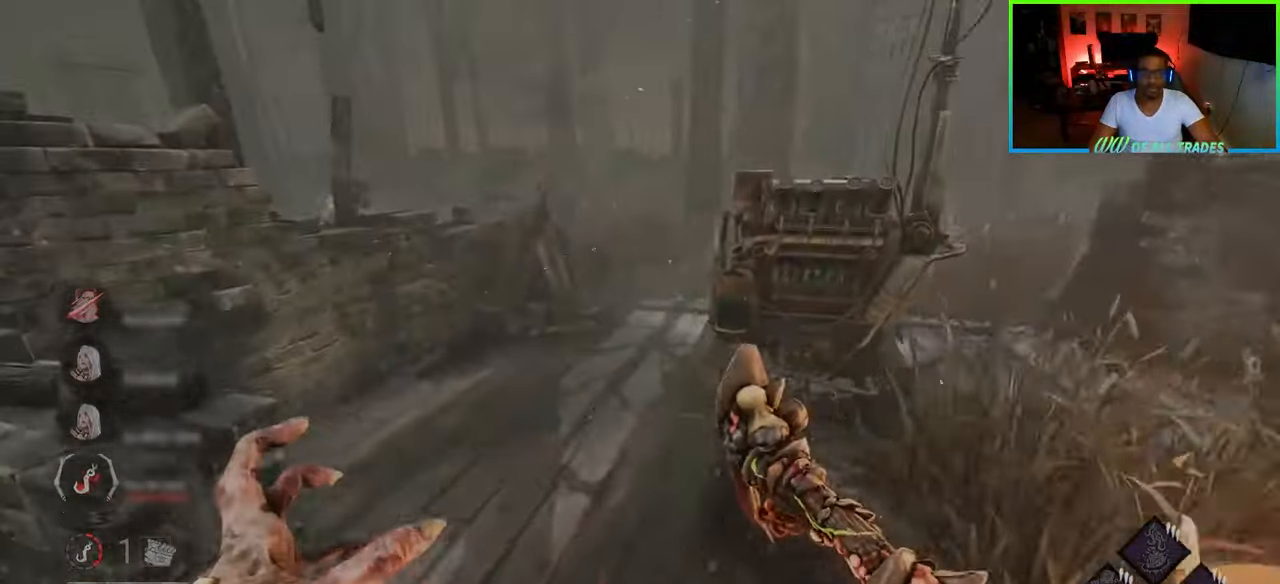
{"keys": ["d", "w"], "mouse": [], "events": [[217, "a", "up"], [267, "d", "down"]]}
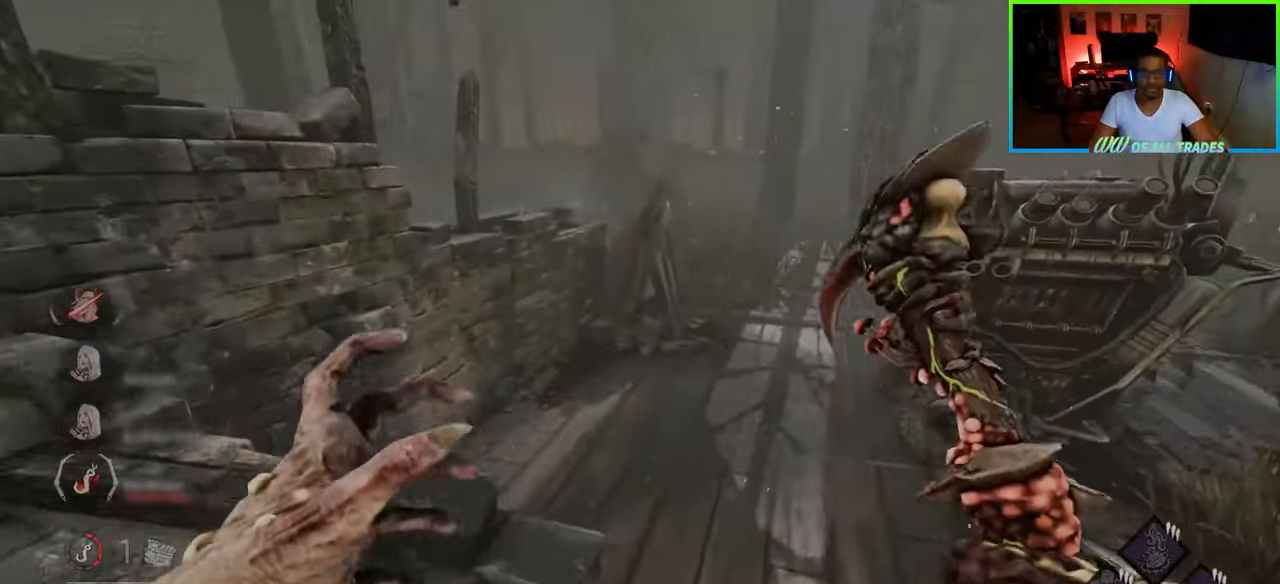
{"keys": ["a", "s"], "mouse": [], "events": [[183, "a", "down"], [183, "d", "up"], [250, "w", "up"], [367, "s", "down"]]}
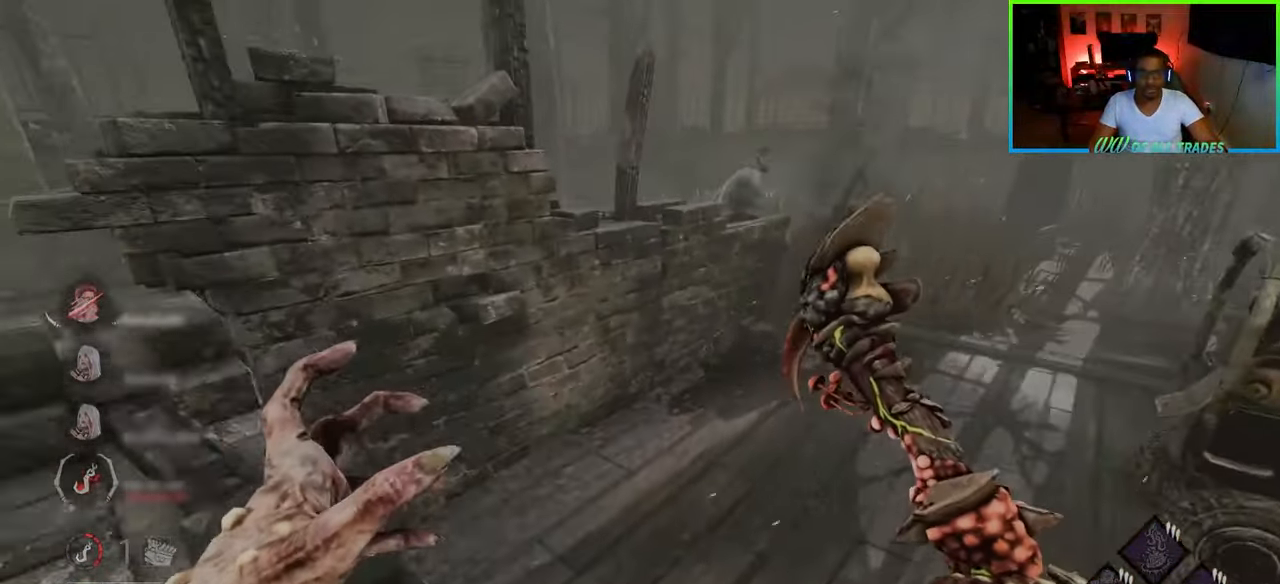
{"keys": ["d", "w"], "mouse": [], "events": [[83, "s", "up"], [200, "w", "down"], [283, "a", "up"], [300, "d", "down"]]}
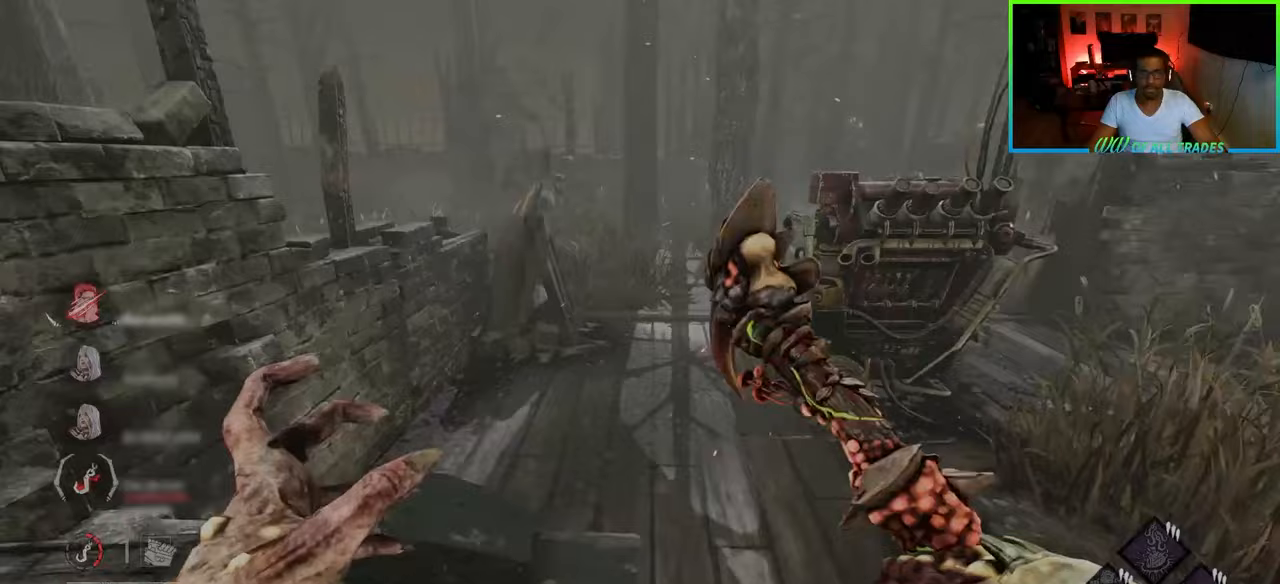
{"keys": ["w"], "mouse": ["right"], "events": [[350, "d", "up"], [500, "mouse_right", "down"]]}
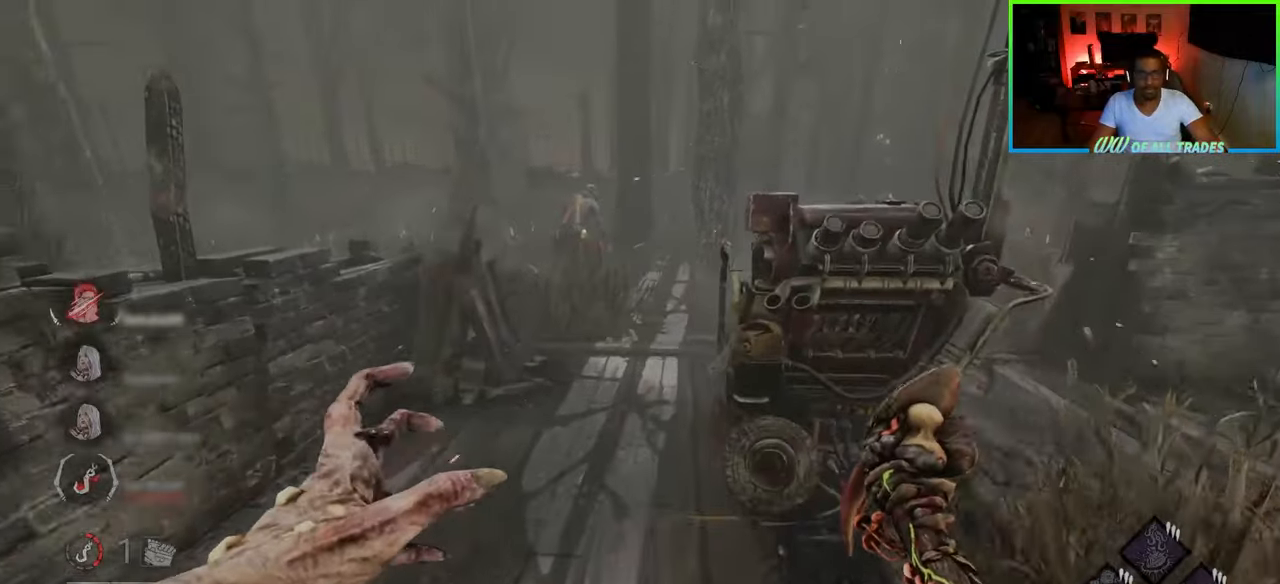
{"keys": ["d", "w"], "mouse": [], "events": [[150, "mouse_right", "up"], [367, "d", "down"]]}
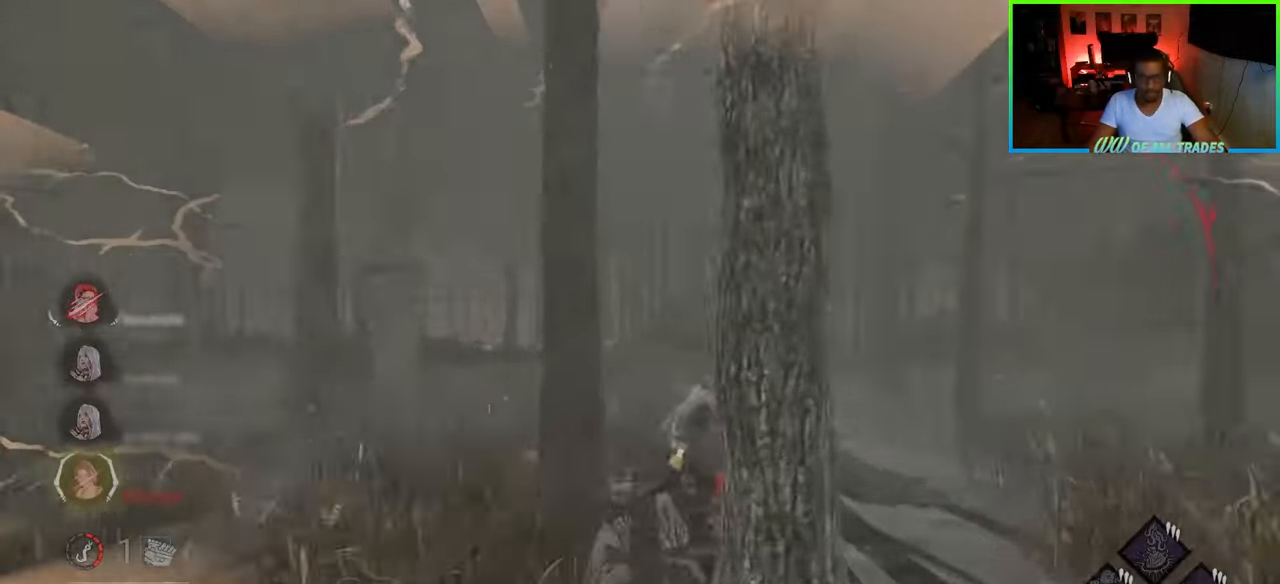
{"keys": ["d"], "mouse": [], "events": [[150, "w", "up"], [283, "s", "down"], [467, "s", "up"]]}
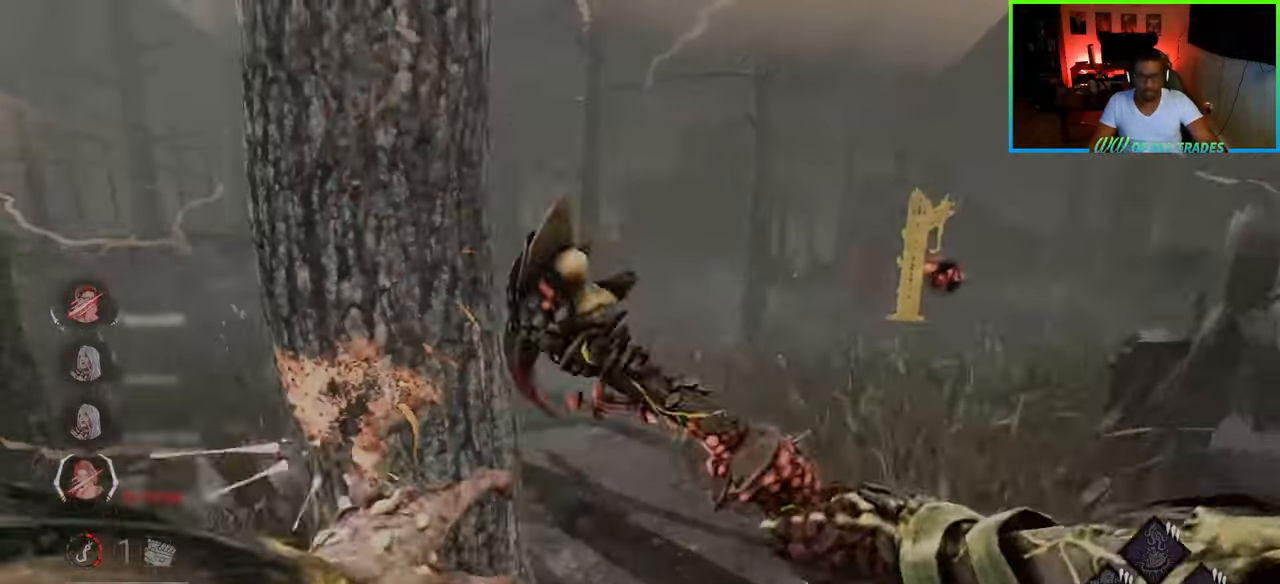
{"keys": ["a", "s"], "mouse": [], "events": [[50, "w", "down"], [167, "d", "up"], [217, "a", "down"], [283, "w", "up"], [467, "s", "down"]]}
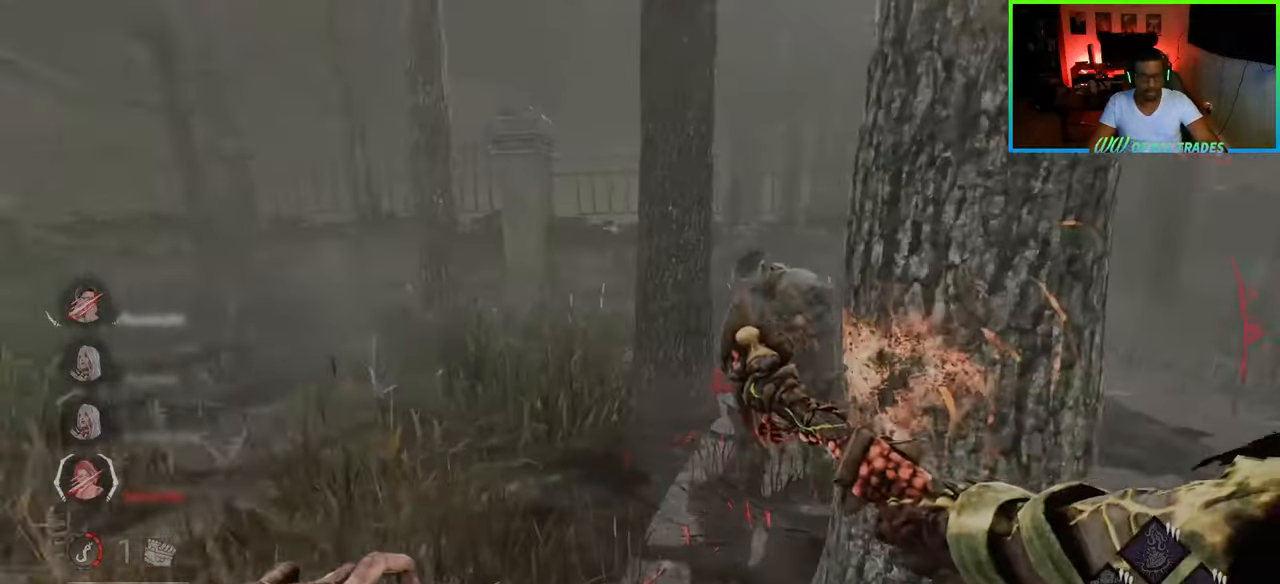
{"keys": ["d"], "mouse": [], "events": [[150, "mouse_right", "down"], [183, "s", "up"], [233, "mouse_right", "up"], [300, "mouse_left", "down"], [350, "a", "up"], [350, "w", "down"], [400, "mouse_left", "up"], [417, "d", "down"], [433, "mouse_left", "down"], [467, "w", "up"], [500, "mouse_left", "up"]]}
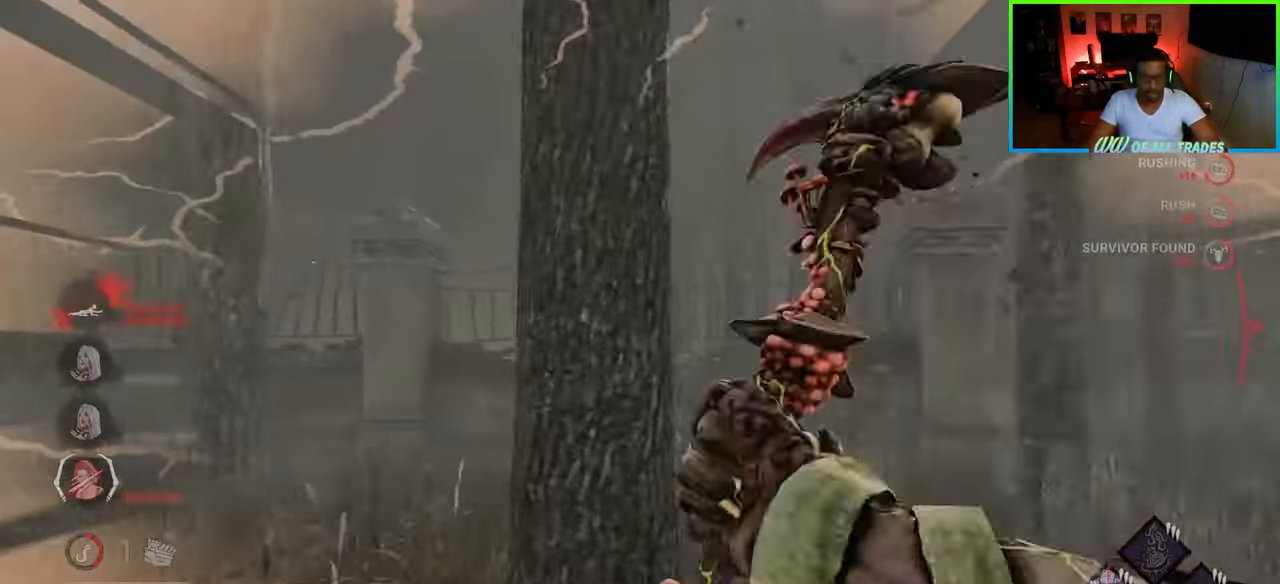
{"keys": ["d", "s"], "mouse": [], "events": [[33, "mouse_left", "down"], [100, "s", "down"], [117, "mouse_left", "up"], [133, "mouse_left", "down"], [217, "mouse_left", "up"]]}